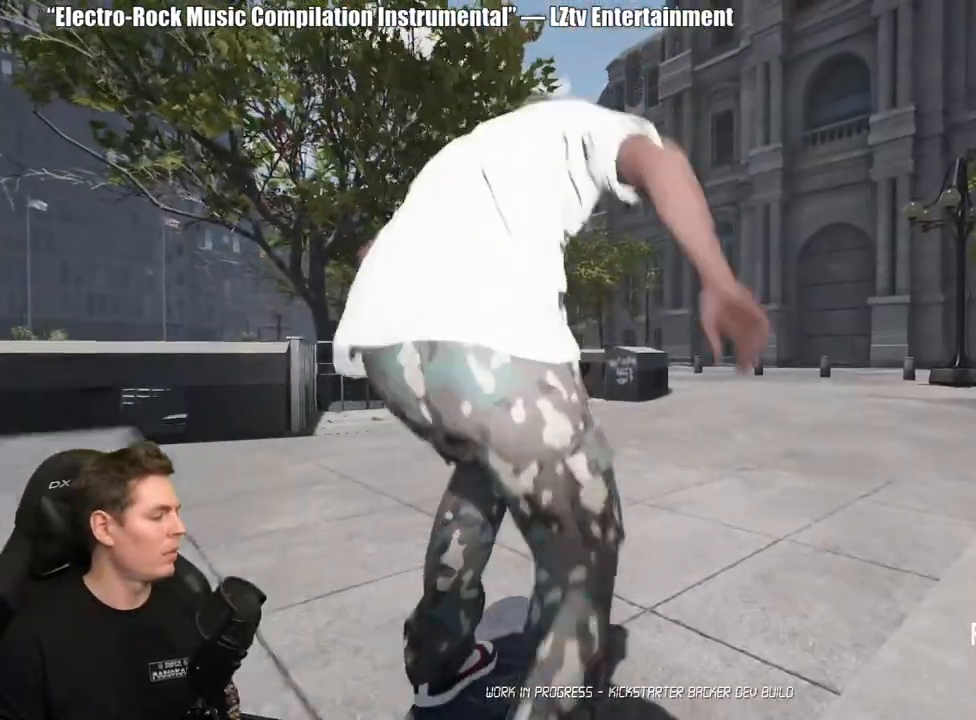
Gameplay with a controller (Xbox layout); each line is a JSON object with the inputs held at the frame after it. "events" lists button and stick changes between this image and that frame as [ms after this image, input, new state], when the widget could be followed in between. Not read: L2.
{"buttons": ["A"], "left_stick": "center", "right_stick": "center", "events": [[67, "A", "up"], [150, "A", "down"], [250, "A", "up"], [317, "A", "down"], [417, "A", "up"], [500, "A", "down"]]}
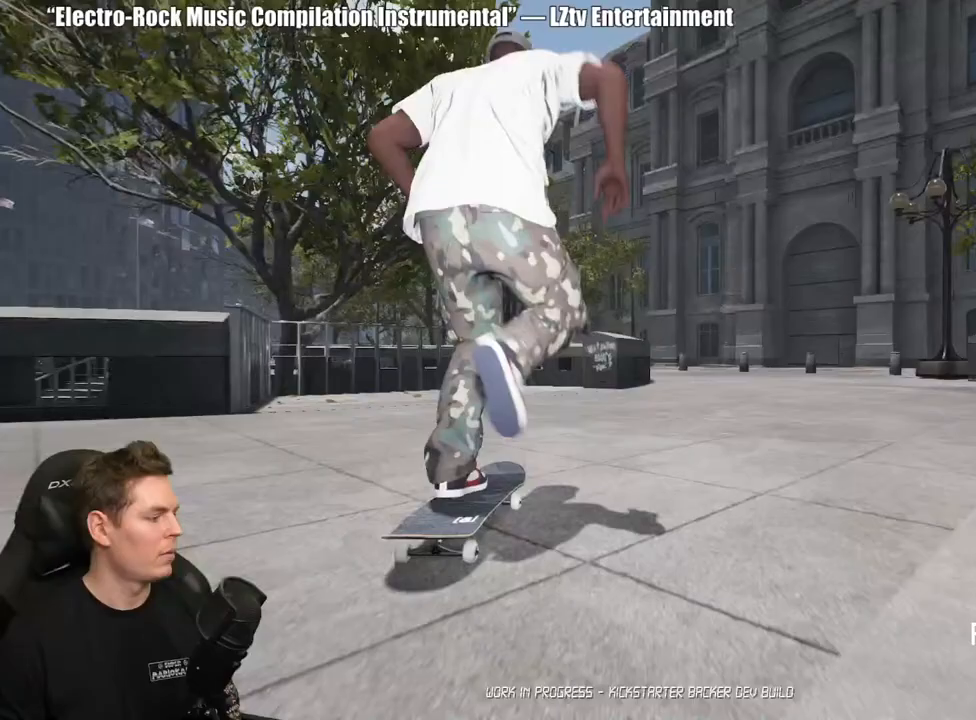
{"buttons": [], "left_stick": "center", "right_stick": "center"}
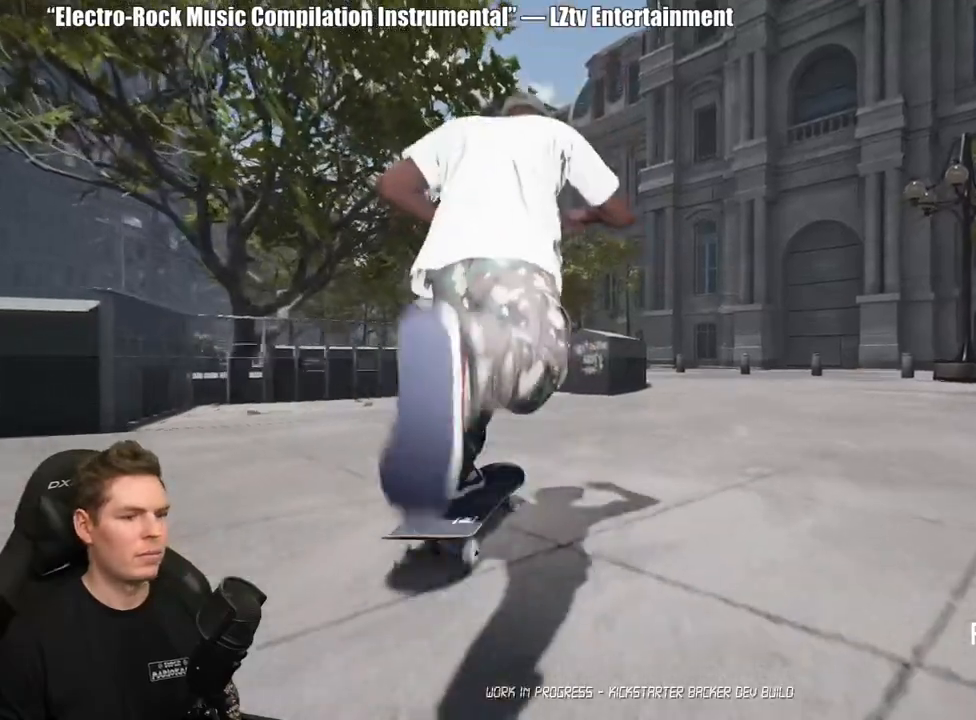
{"buttons": [], "left_stick": "center", "right_stick": "center", "events": [[33, "A", "down"], [117, "A", "up"], [200, "A", "down"], [300, "A", "up"]]}
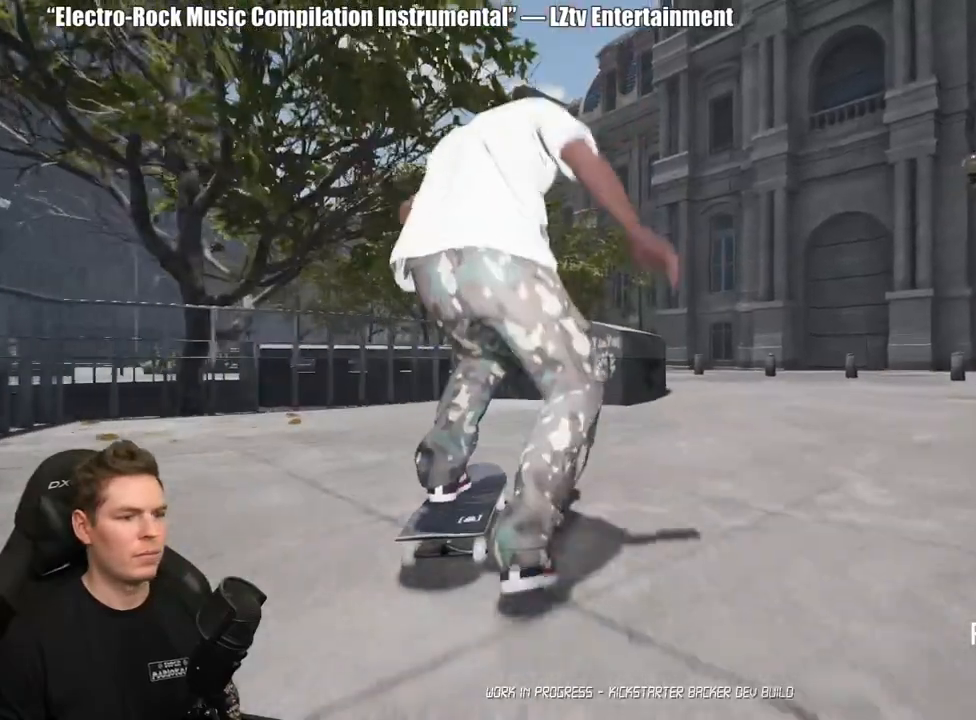
{"buttons": [], "left_stick": "center", "right_stick": "down", "events": [[500, "right_stick", "down"]]}
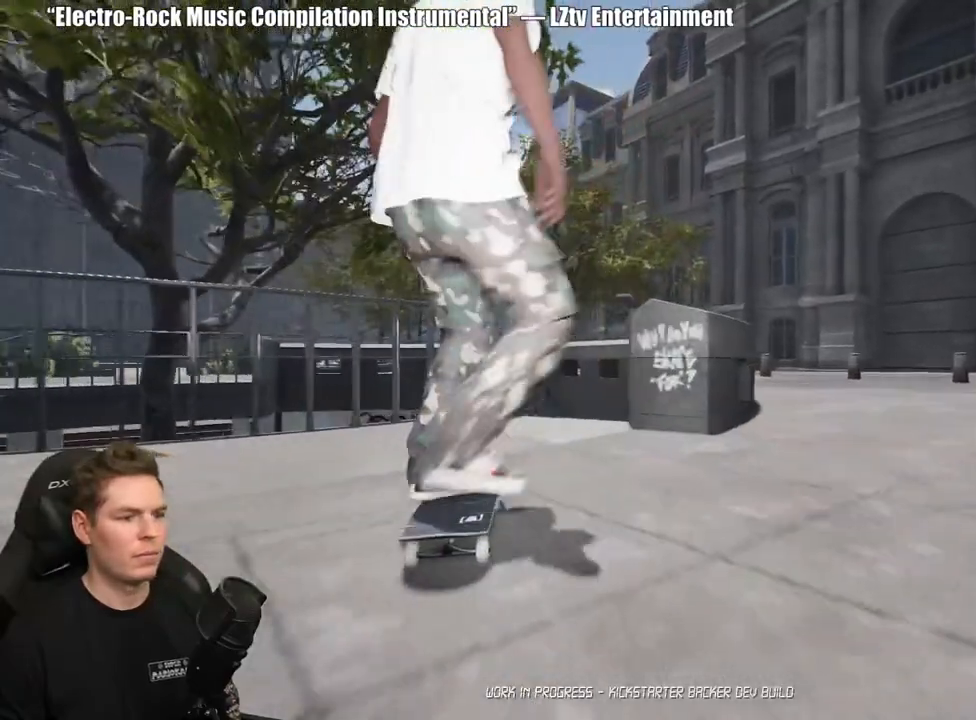
{"buttons": [], "left_stick": "up-right", "right_stick": "down", "events": [[483, "left_stick", "up-right"]]}
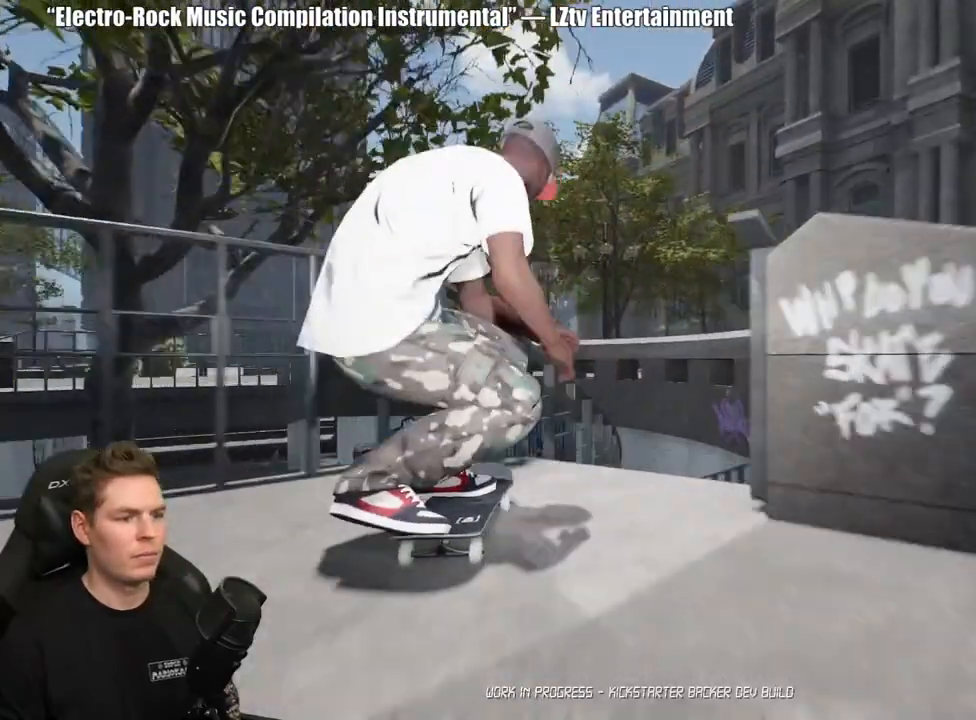
{"buttons": [], "left_stick": "right", "right_stick": "center", "events": [[50, "right_stick", "center"], [117, "left_stick", "center"], [250, "left_stick", "up-right"], [433, "left_stick", "right"]]}
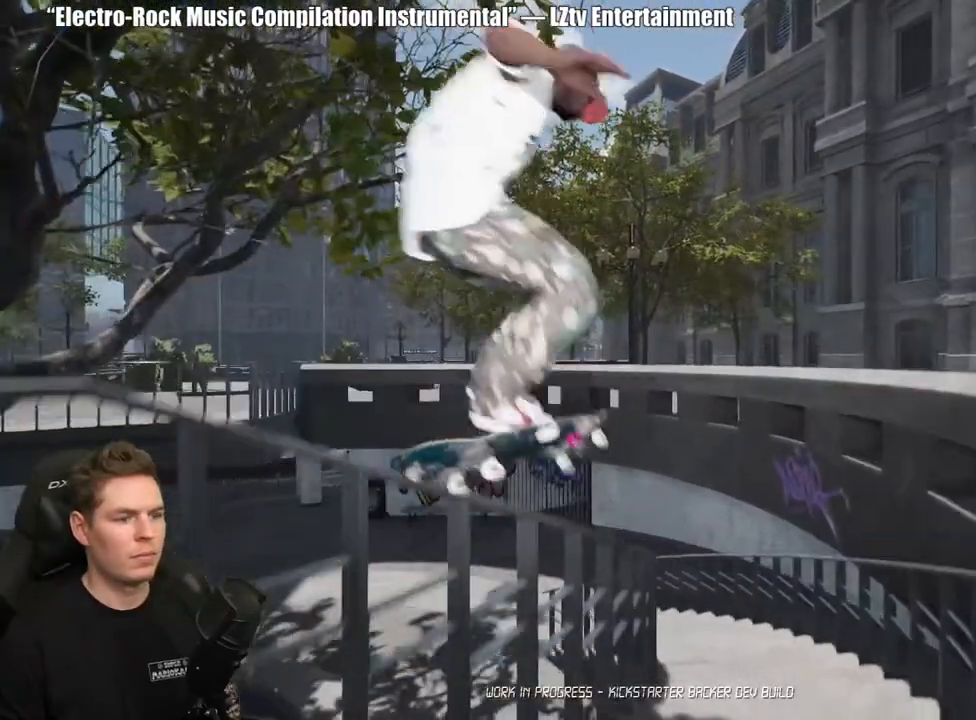
{"buttons": [], "left_stick": "center", "right_stick": "center", "events": [[367, "left_stick", "center"]]}
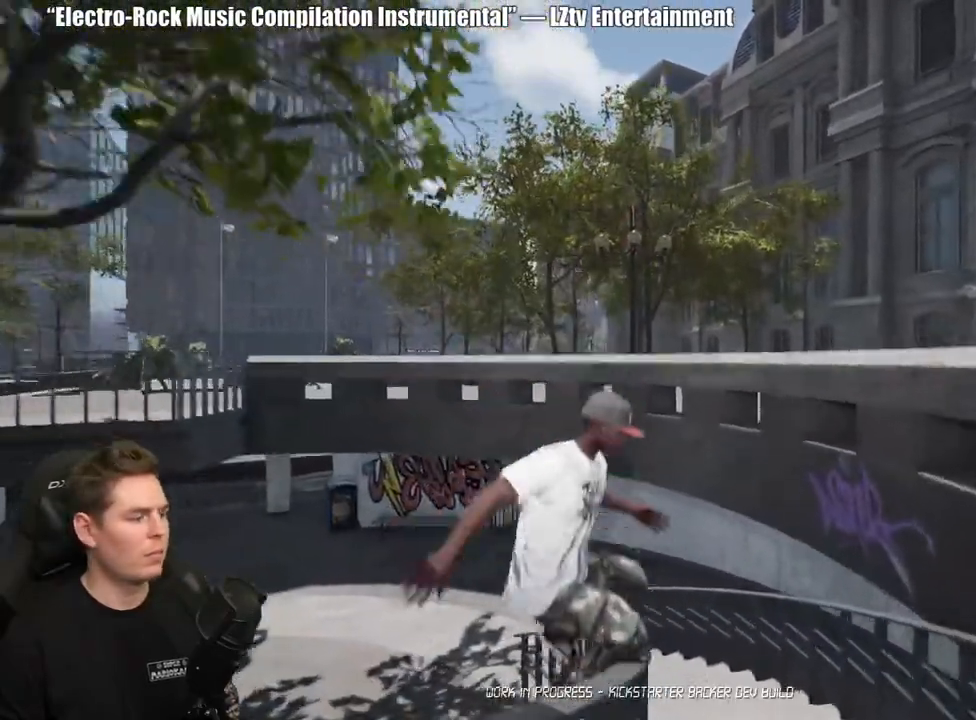
{"buttons": [], "left_stick": "center", "right_stick": "center", "events": [[17, "DPAD_UP", "down"], [367, "DPAD_UP", "up"]]}